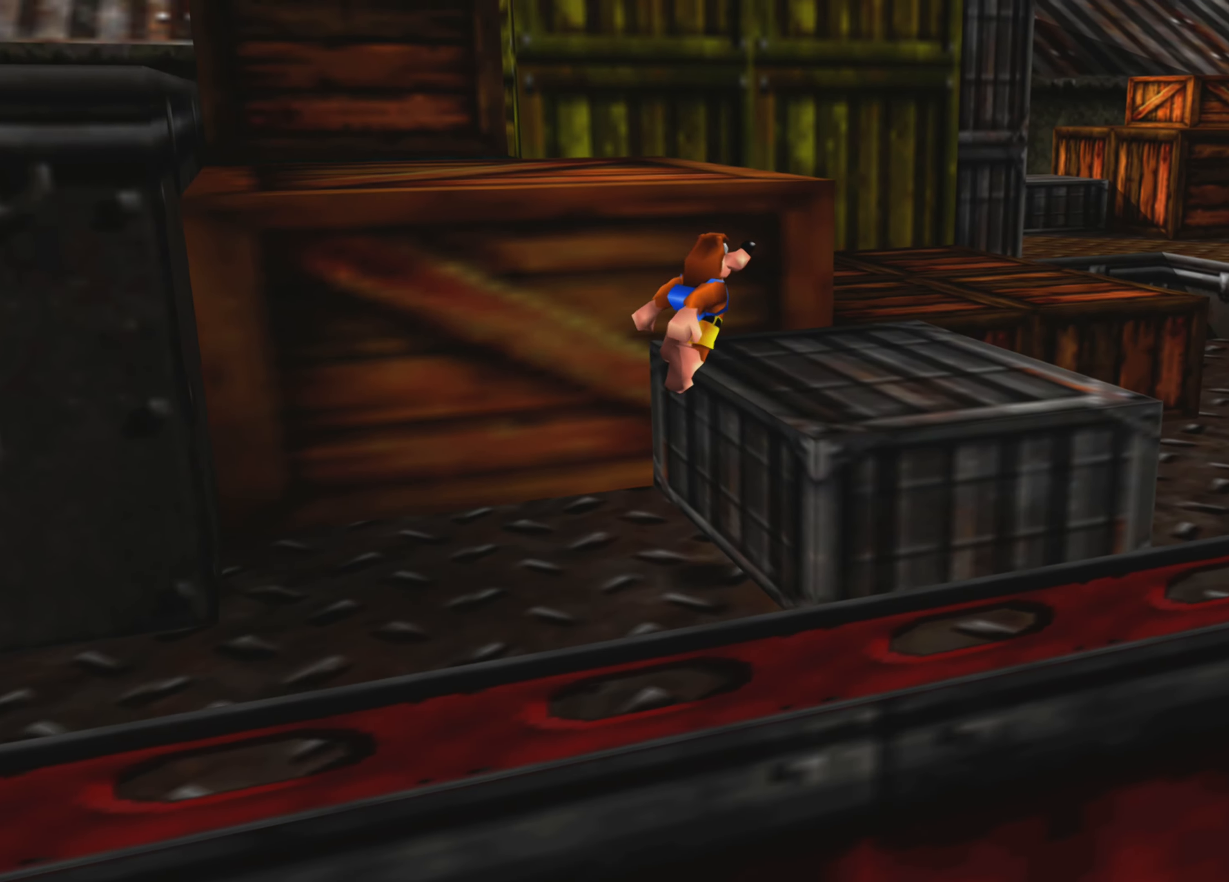
Gameplay with a controller (PlayStation layout); each line is a JSON object with the inputs held at the frame after it. "events" lists button and stick changes between this image and that frame as [ms after this image, input, new state], when the widget could be followed in between. Not read: L3 R3.
{"buttons": ["CROSS"], "left_stick": "up-right", "right_stick": "center", "events": [[67, "CROSS", "up"], [466, "CROSS", "down"]]}
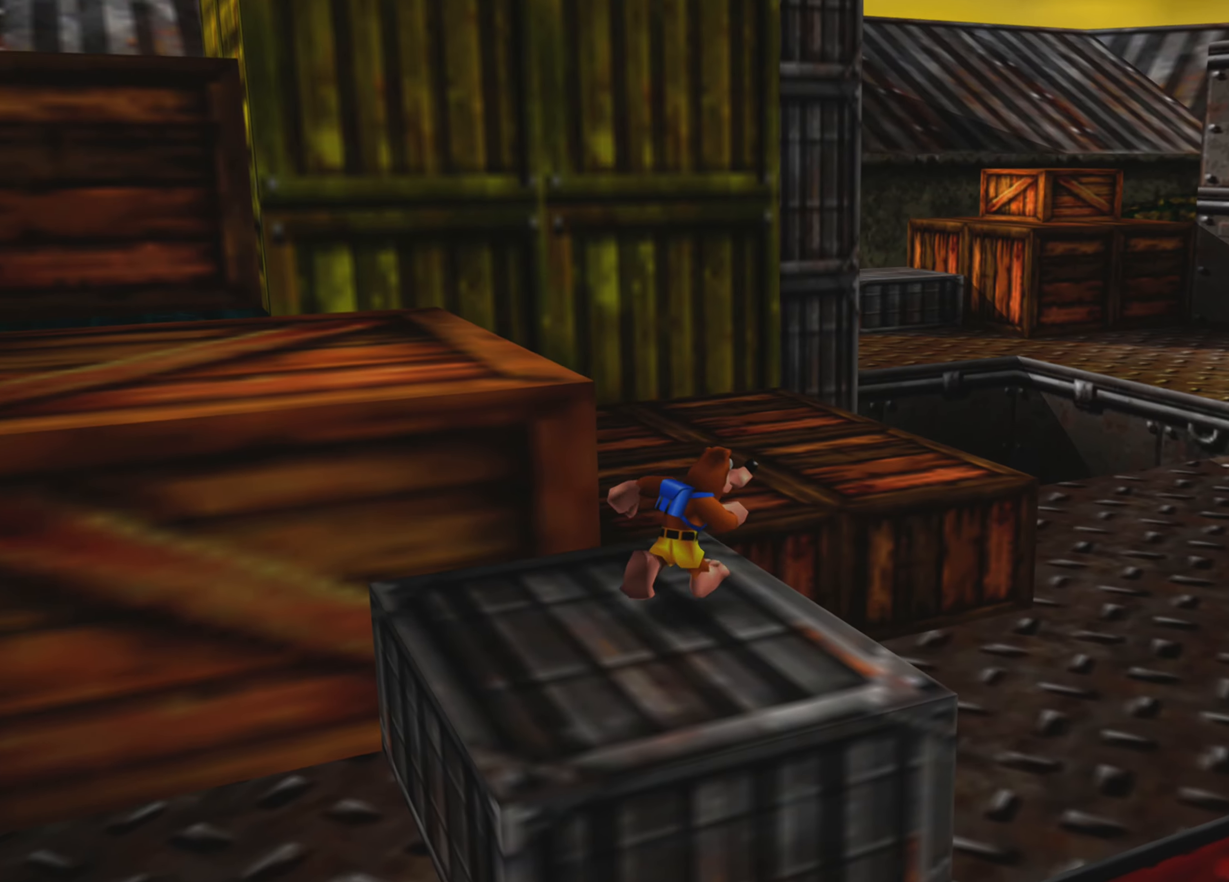
{"buttons": [], "left_stick": "up-right", "right_stick": "center", "events": [[316, "CROSS", "up"]]}
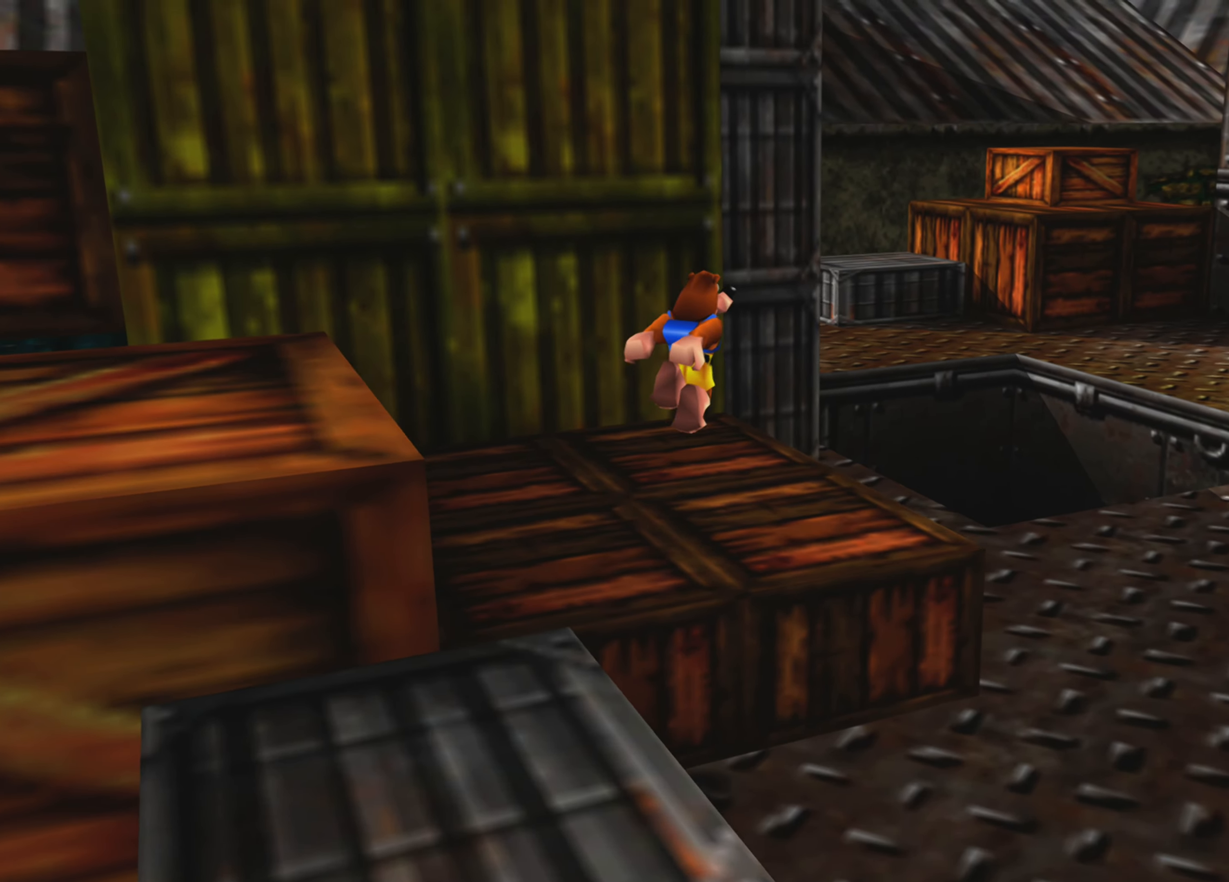
{"buttons": ["CROSS"], "left_stick": "up-right", "right_stick": "center", "events": [[366, "CROSS", "down"]]}
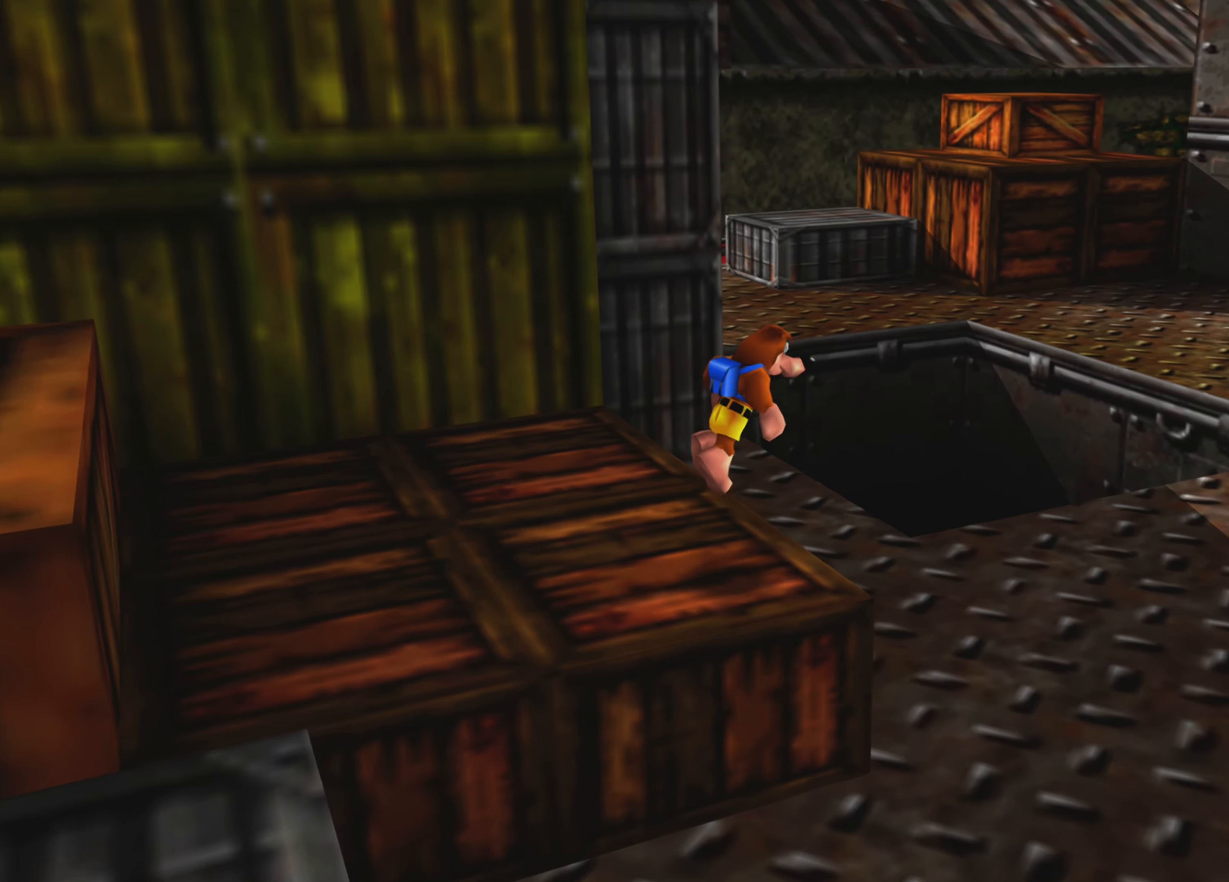
{"buttons": [], "left_stick": "right", "right_stick": "right", "events": [[100, "CROSS", "up"], [133, "left_stick", "right"], [350, "right_stick", "right"]]}
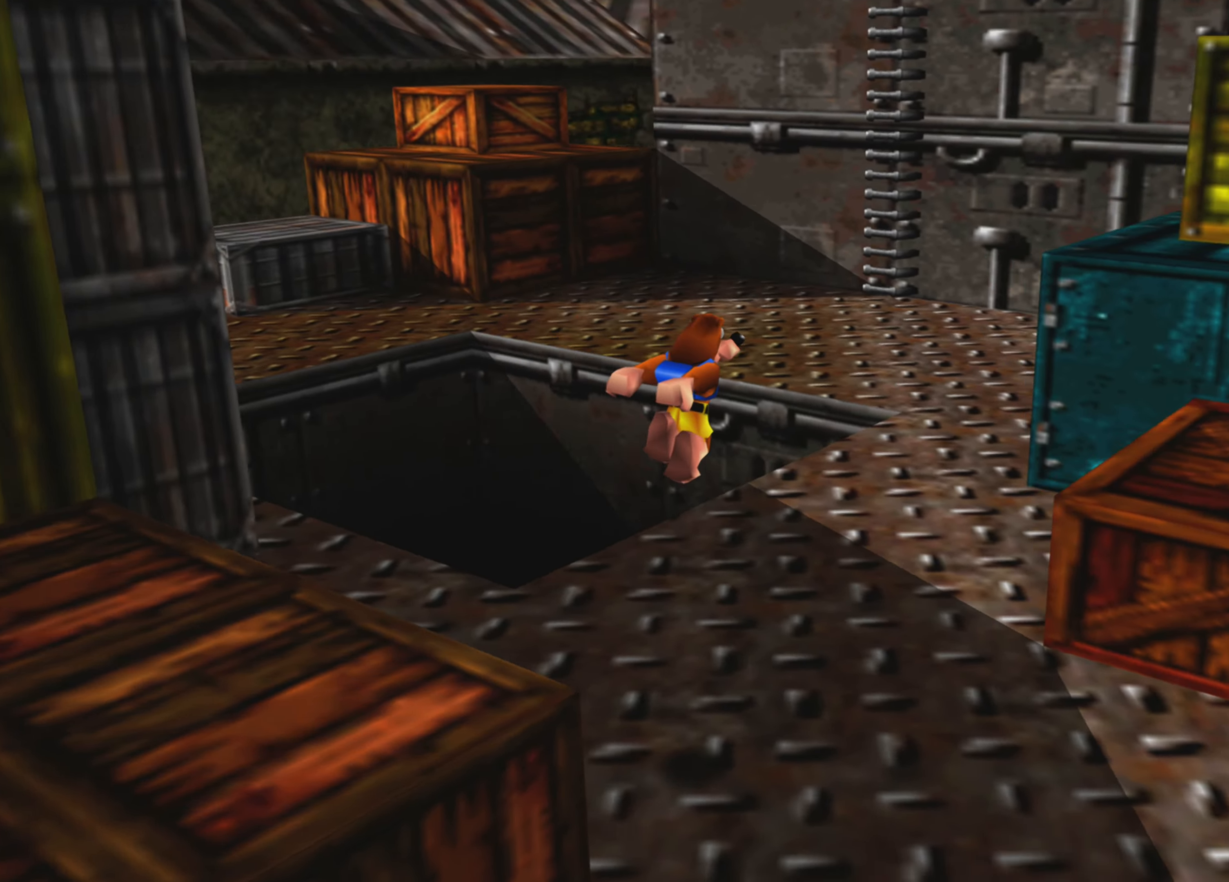
{"buttons": [], "left_stick": "up-right", "right_stick": "center", "events": [[83, "left_stick", "up-right"], [116, "right_stick", "center"]]}
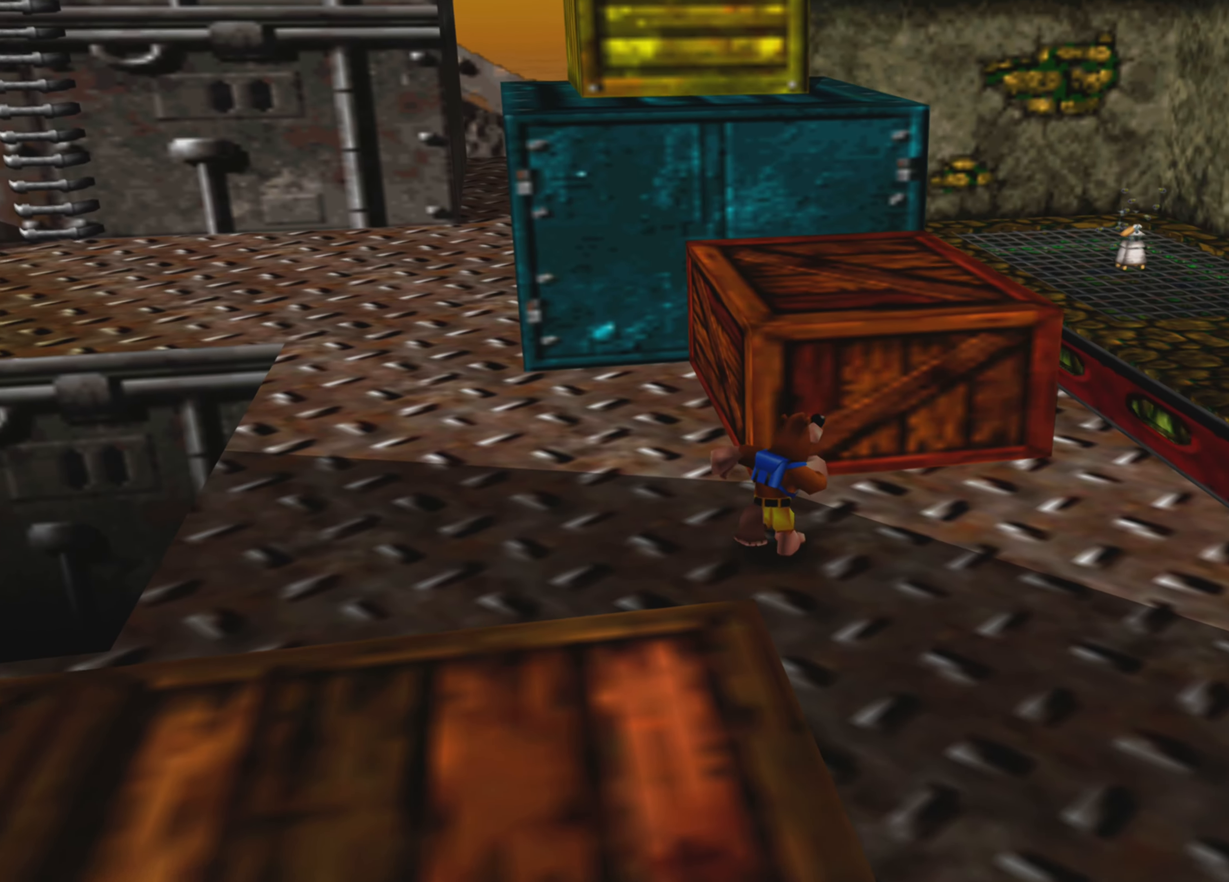
{"buttons": [], "left_stick": "up", "right_stick": "center", "events": [[16, "left_stick", "up"], [33, "CROSS", "down"], [466, "CROSS", "up"]]}
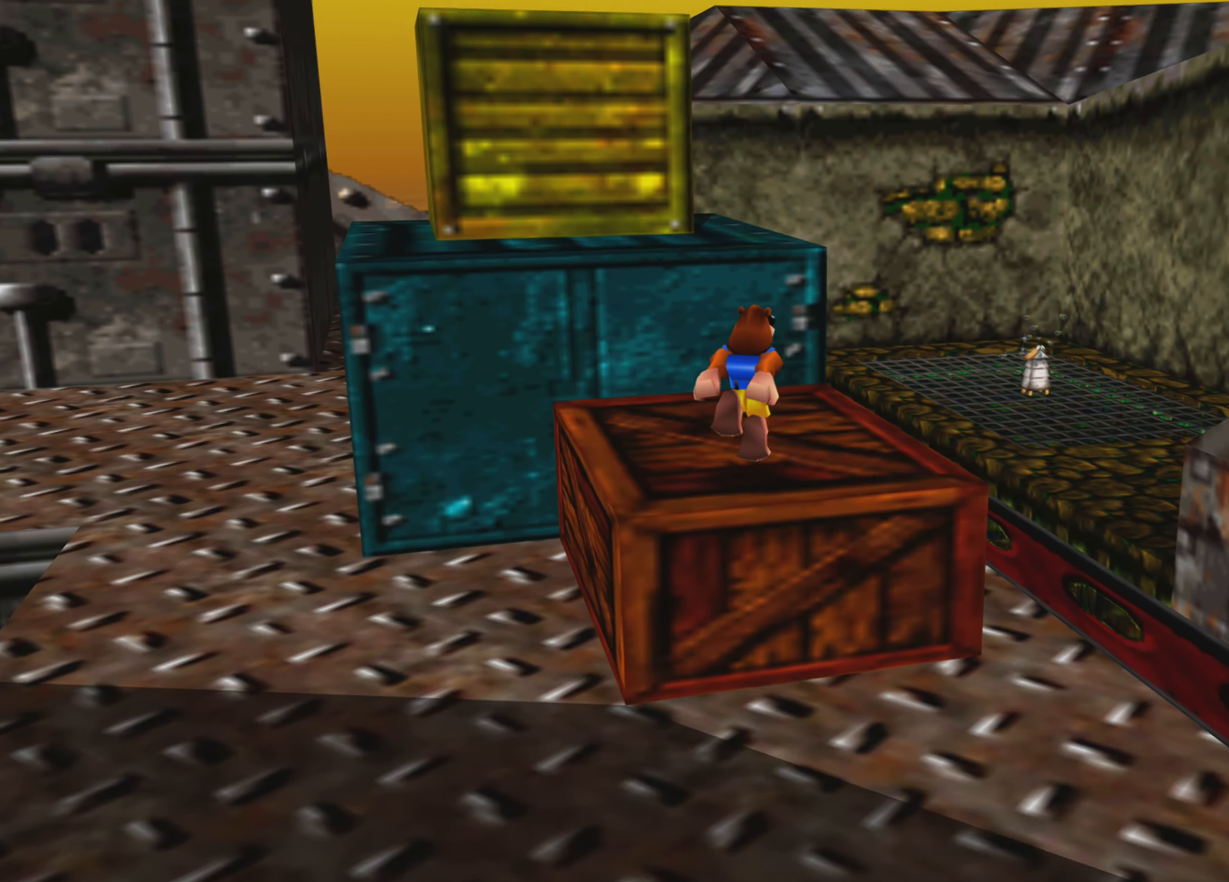
{"buttons": [], "left_stick": "up-right", "right_stick": "up-left", "events": [[183, "right_stick", "left"], [283, "right_stick", "up-left"], [450, "left_stick", "up-right"]]}
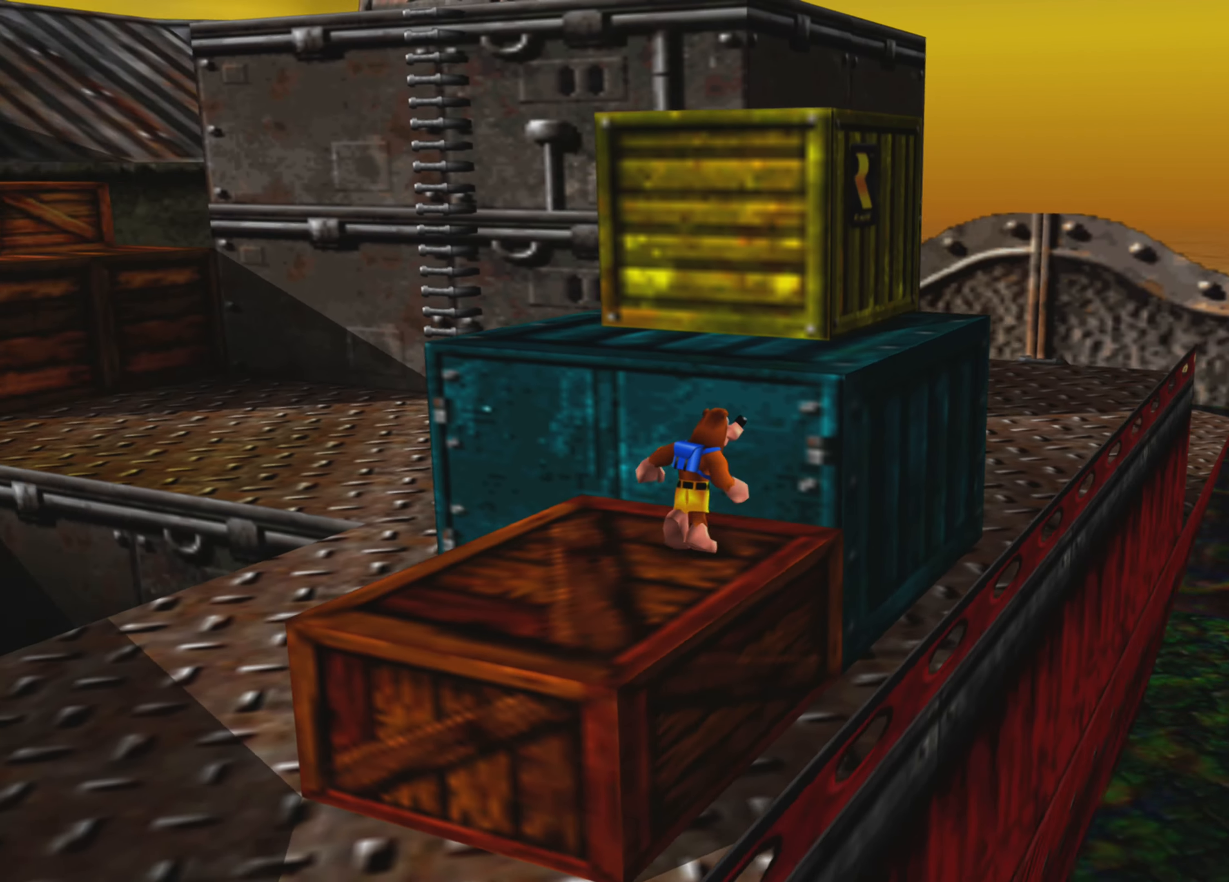
{"buttons": [], "left_stick": "center", "right_stick": "up-left", "events": [[16, "left_stick", "center"]]}
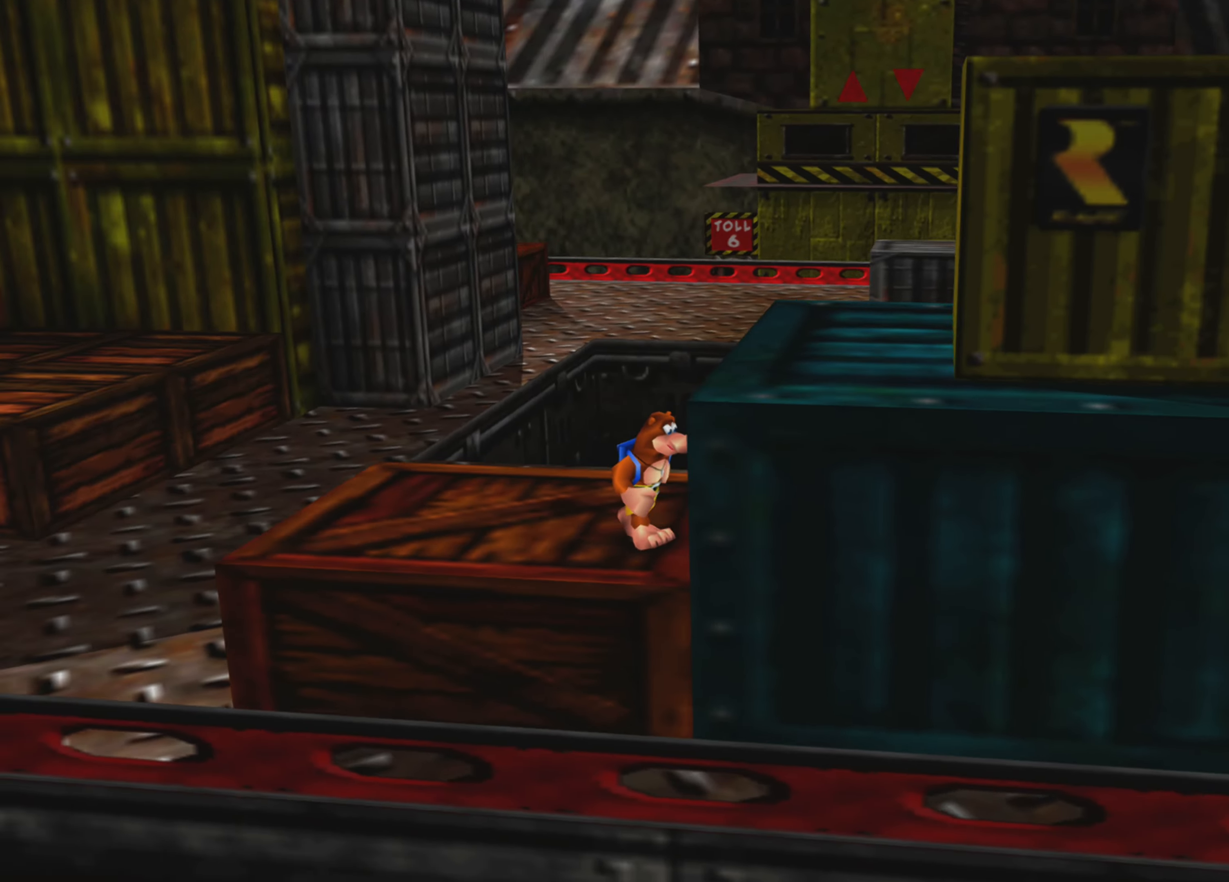
{"buttons": [], "left_stick": "center", "right_stick": "center", "events": [[66, "right_stick", "center"]]}
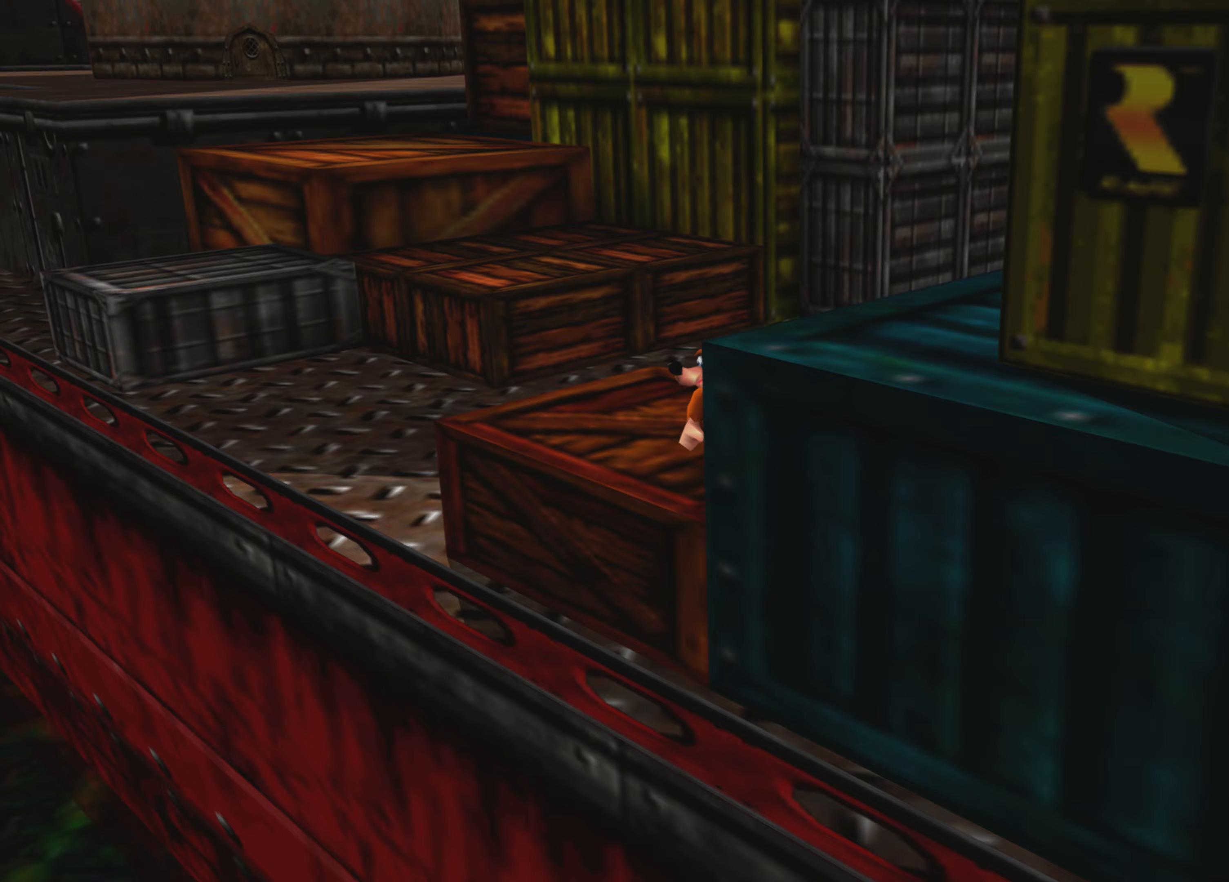
{"buttons": [], "left_stick": "center", "right_stick": "center", "events": [[17, "TRIANGLE", "down"], [150, "TRIANGLE", "up"]]}
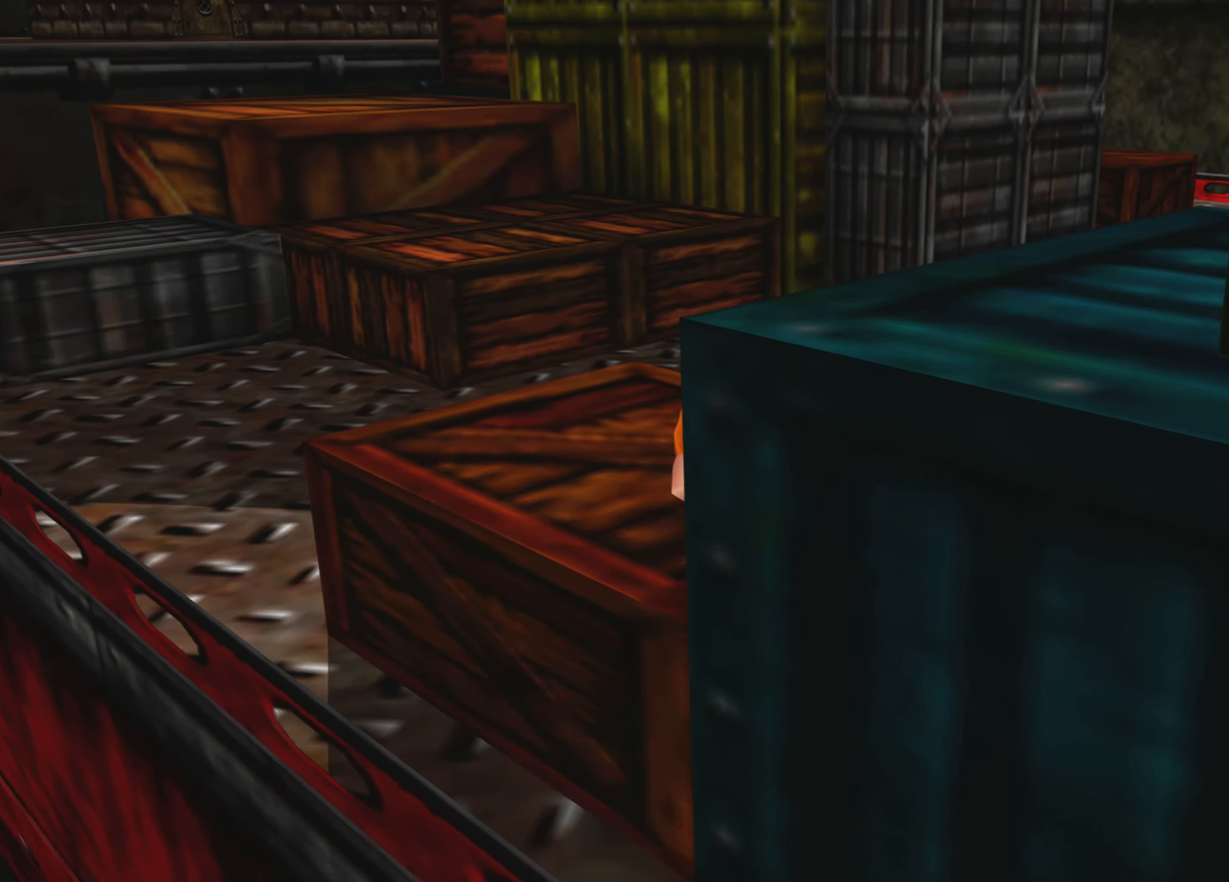
{"buttons": [], "left_stick": "center", "right_stick": "center", "events": [[350, "TRIANGLE", "down"], [467, "TRIANGLE", "up"]]}
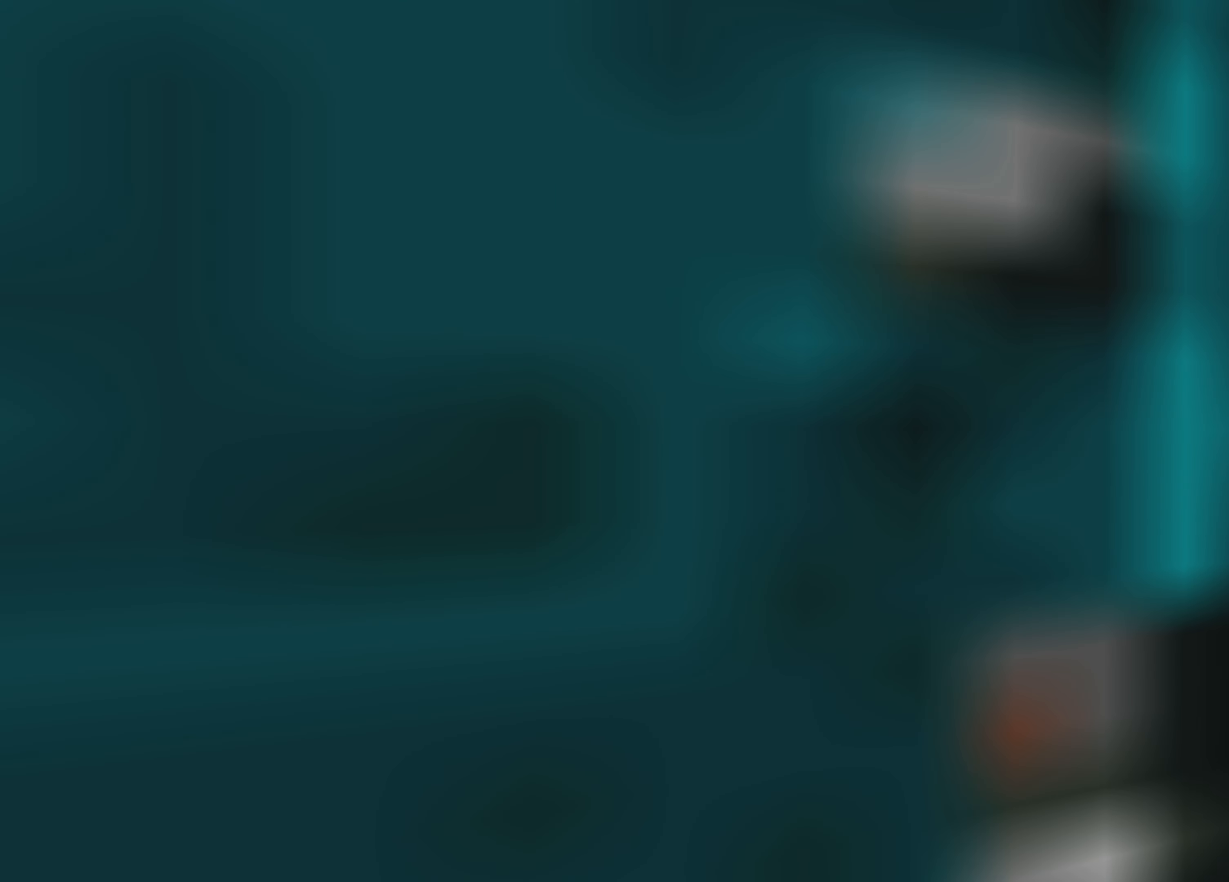
{"buttons": [], "left_stick": "center", "right_stick": "center", "events": [[250, "TRIANGLE", "down"], [367, "TRIANGLE", "up"]]}
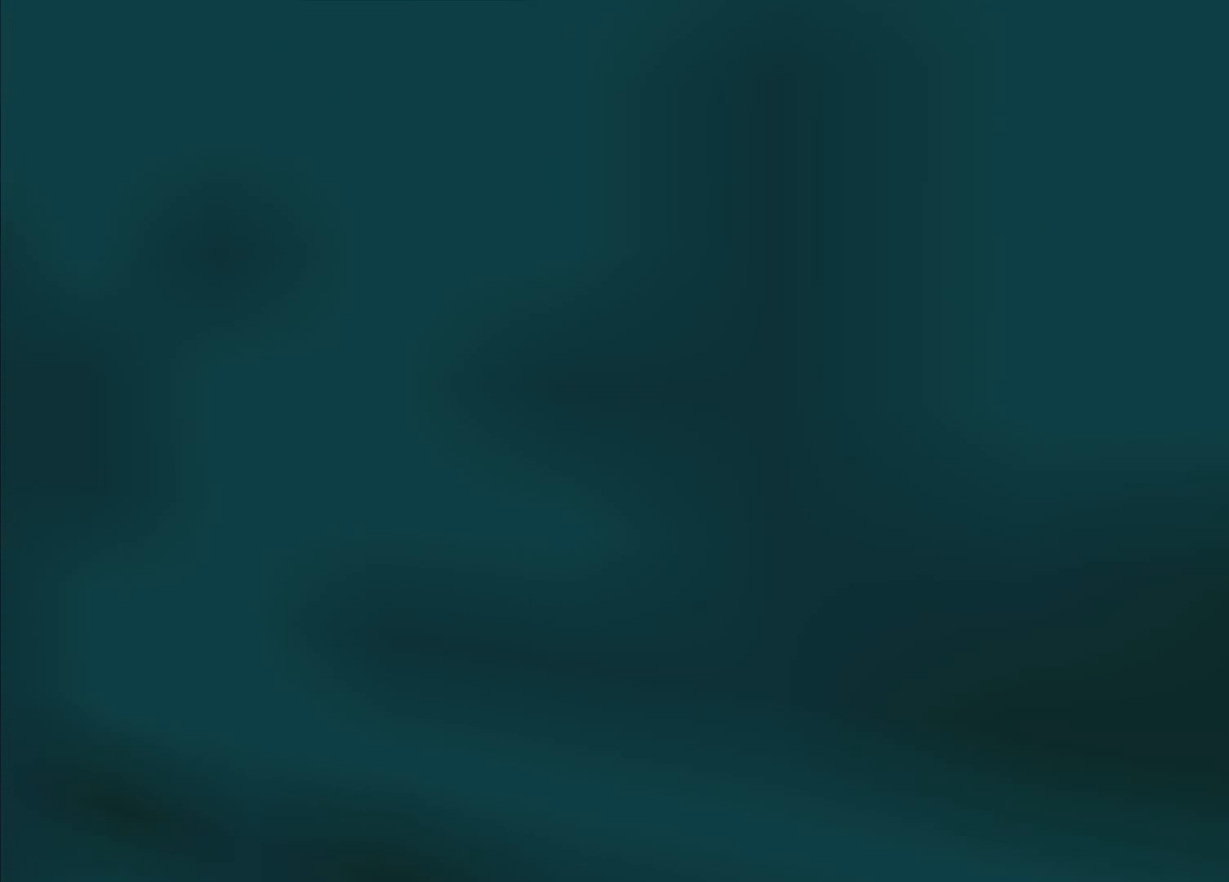
{"buttons": [], "left_stick": "center", "right_stick": "up-left", "events": [[117, "right_stick", "up-left"]]}
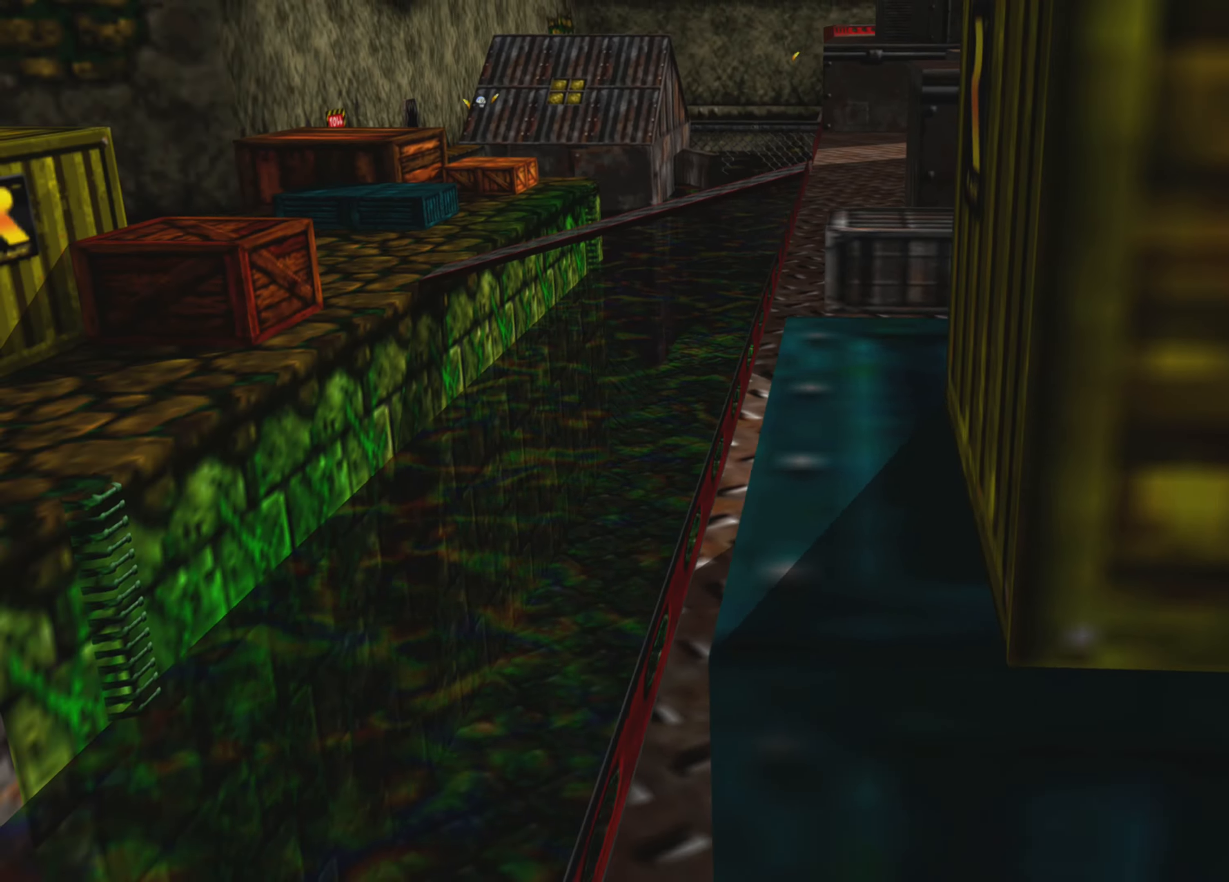
{"buttons": [], "left_stick": "center", "right_stick": "right", "events": [[17, "right_stick", "center"], [367, "right_stick", "right"]]}
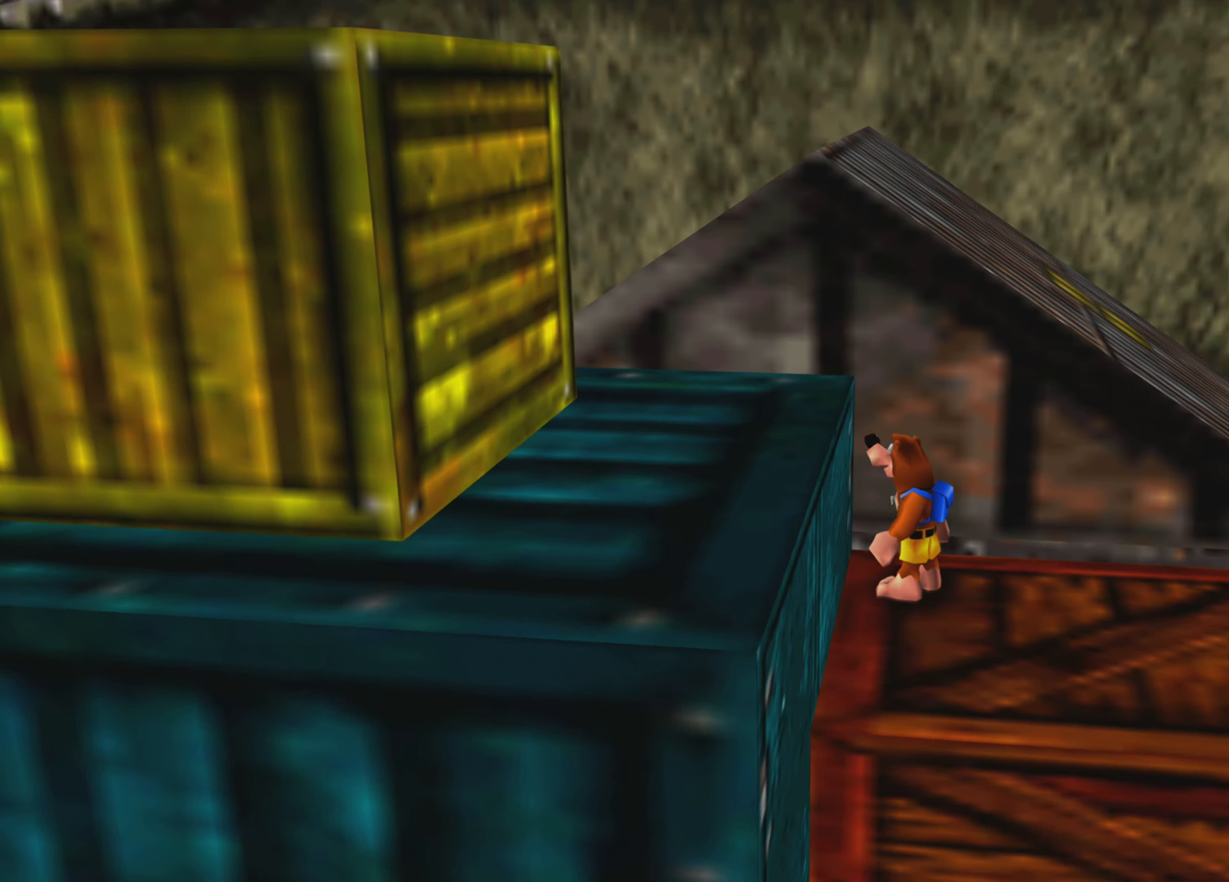
{"buttons": [], "left_stick": "up-right", "right_stick": "center", "events": [[300, "left_stick", "up-right"], [350, "right_stick", "center"]]}
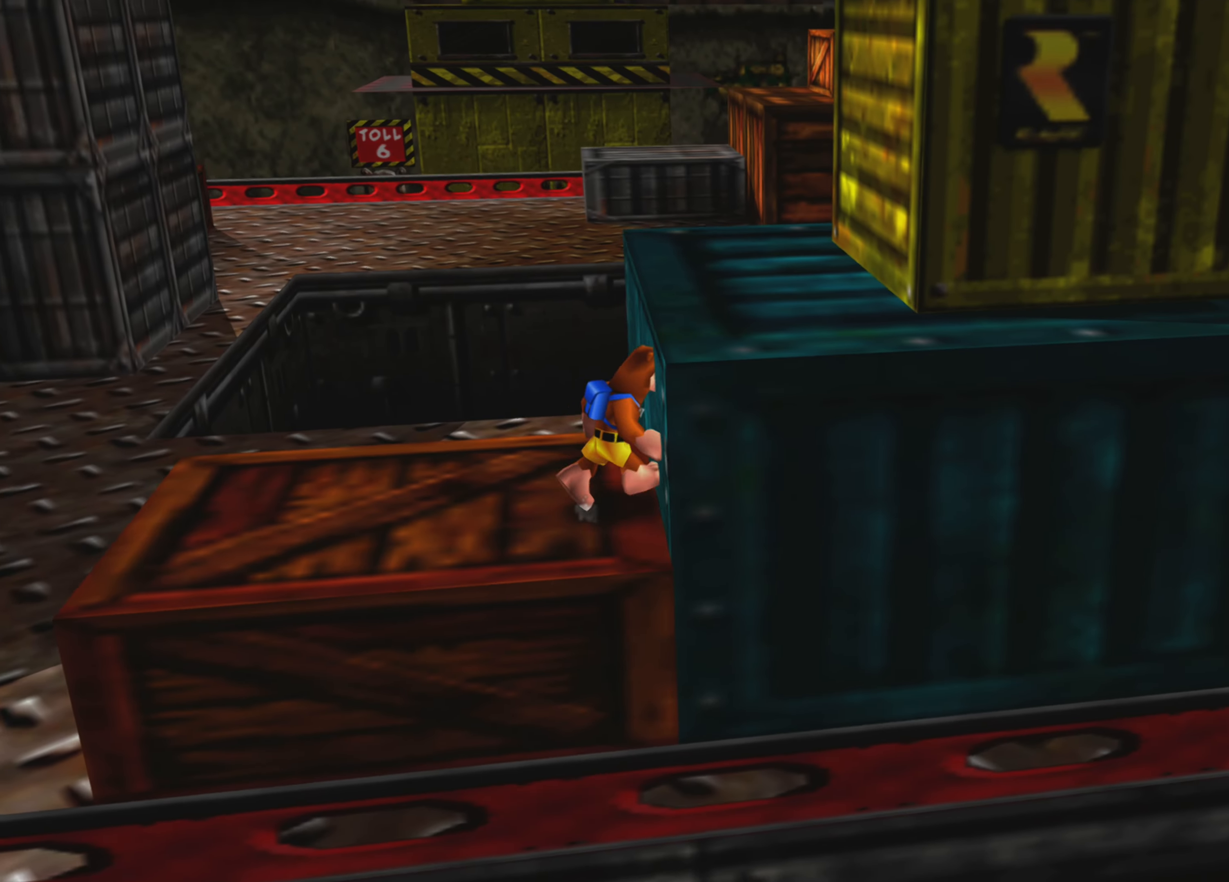
{"buttons": [], "left_stick": "center", "right_stick": "center", "events": [[133, "left_stick", "center"]]}
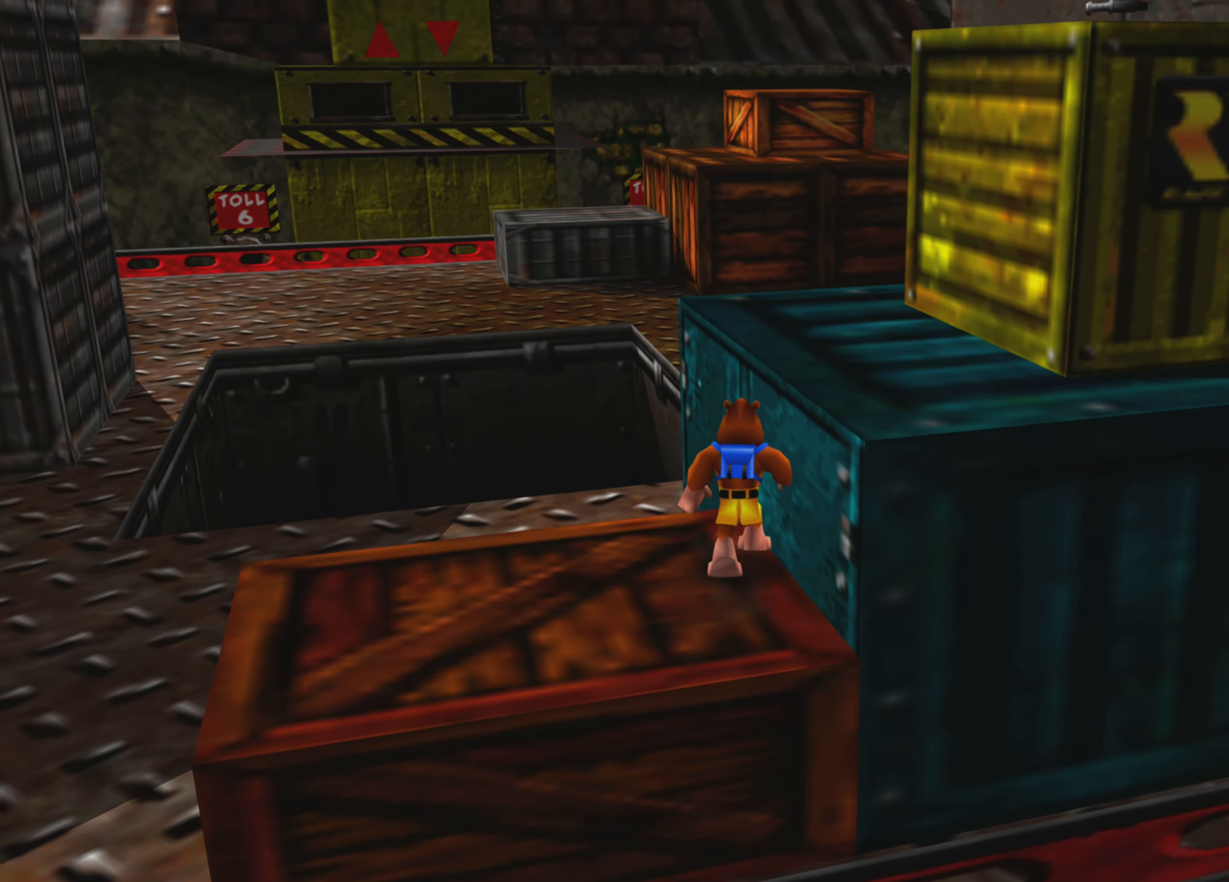
{"buttons": [], "left_stick": "up-left", "right_stick": "left", "events": [[100, "right_stick", "left"], [500, "left_stick", "up-left"]]}
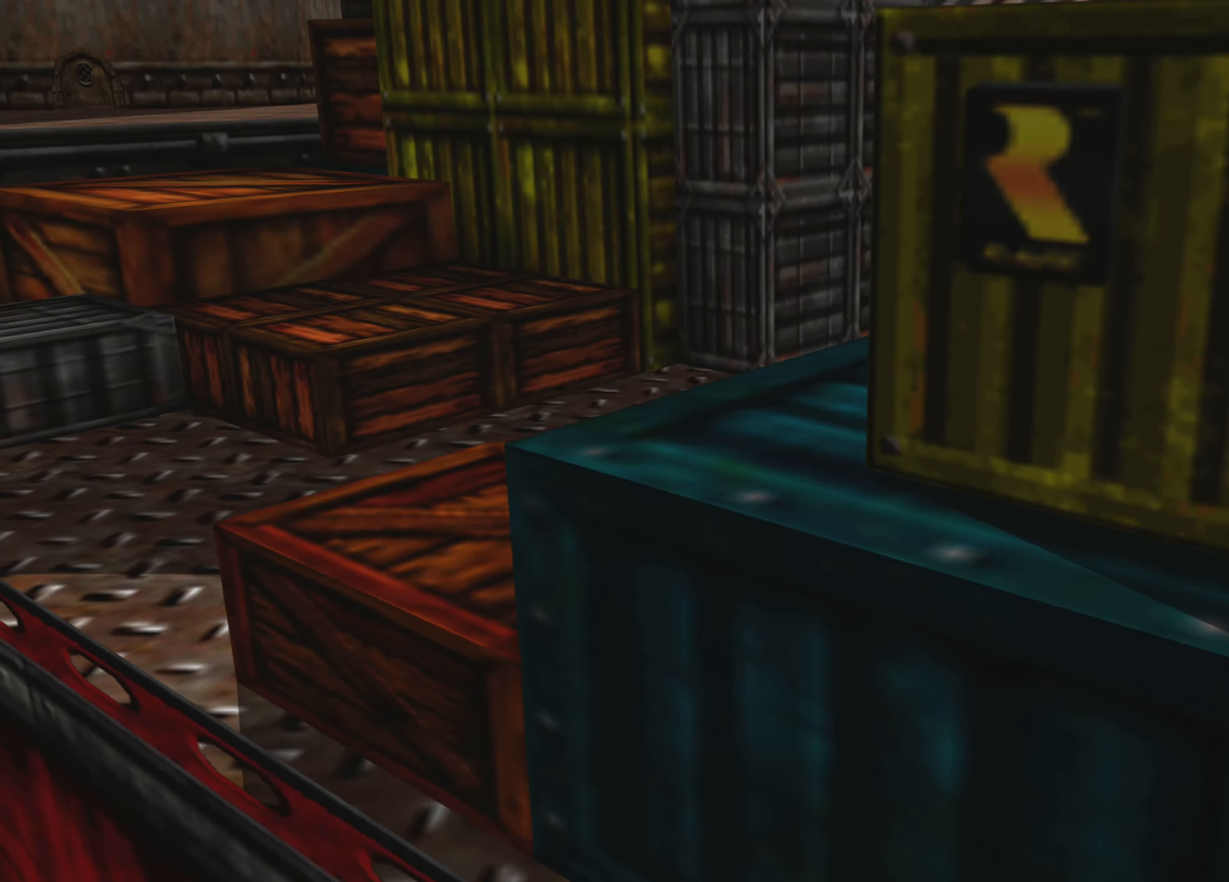
{"buttons": [], "left_stick": "up", "right_stick": "center", "events": [[17, "right_stick", "center"], [350, "left_stick", "up"]]}
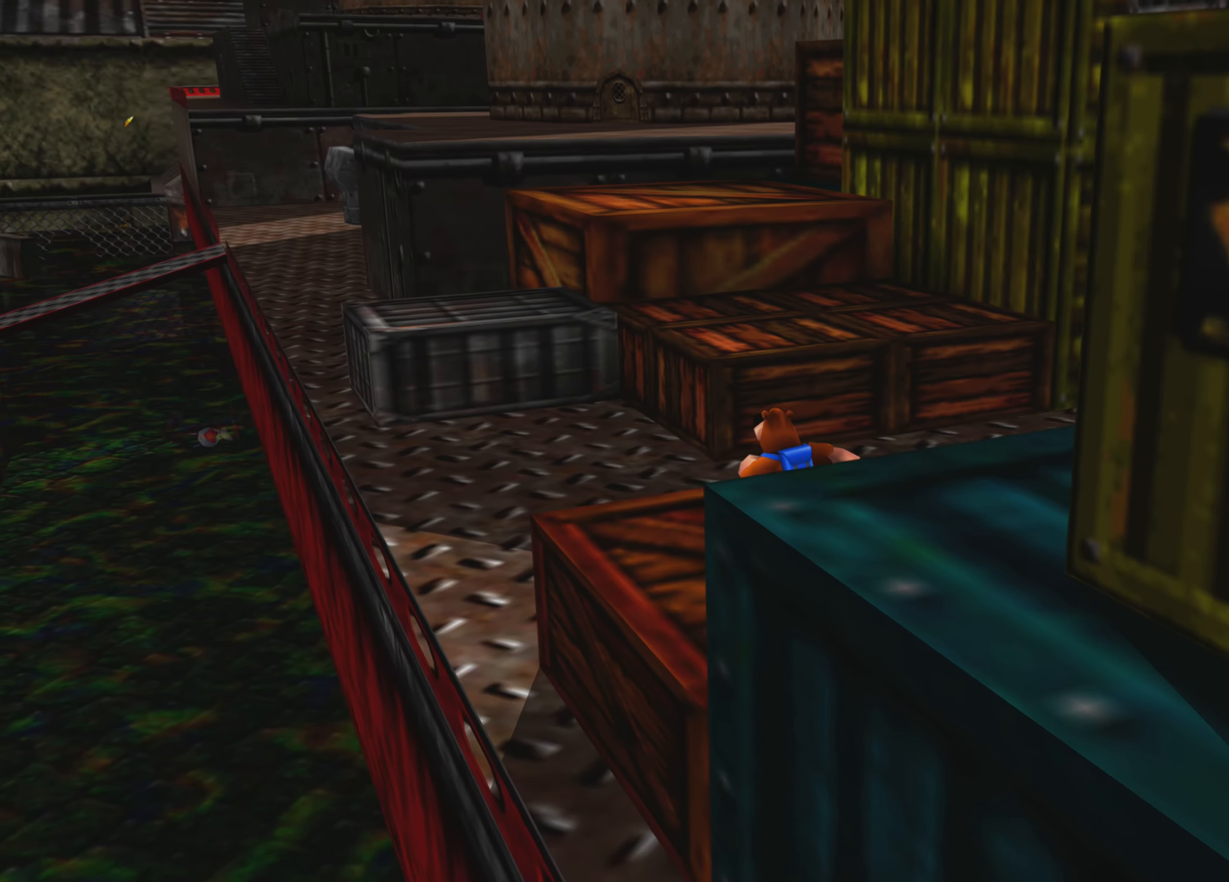
{"buttons": [], "left_stick": "up", "right_stick": "center", "events": [[134, "CROSS", "down"], [450, "CROSS", "up"]]}
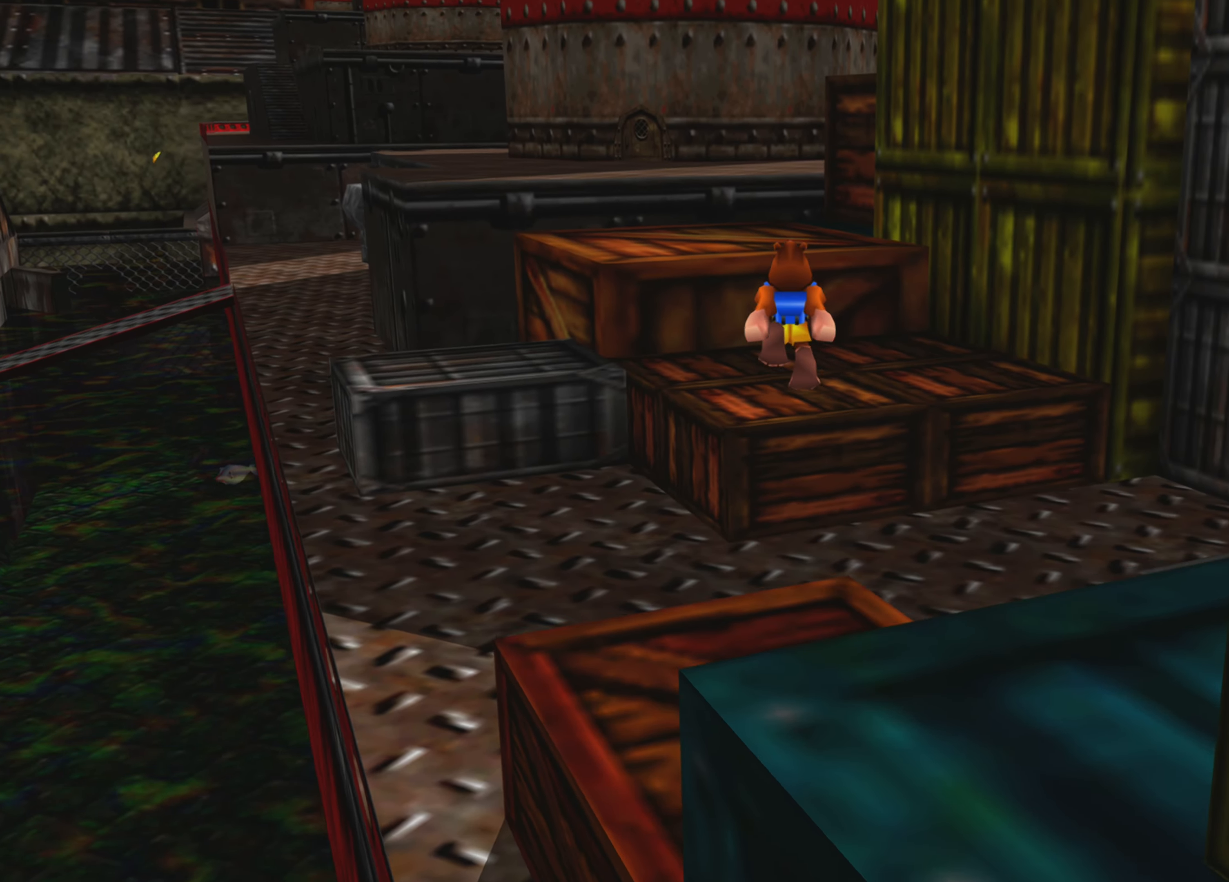
{"buttons": ["CROSS"], "left_stick": "up", "right_stick": "center", "events": [[234, "CROSS", "down"]]}
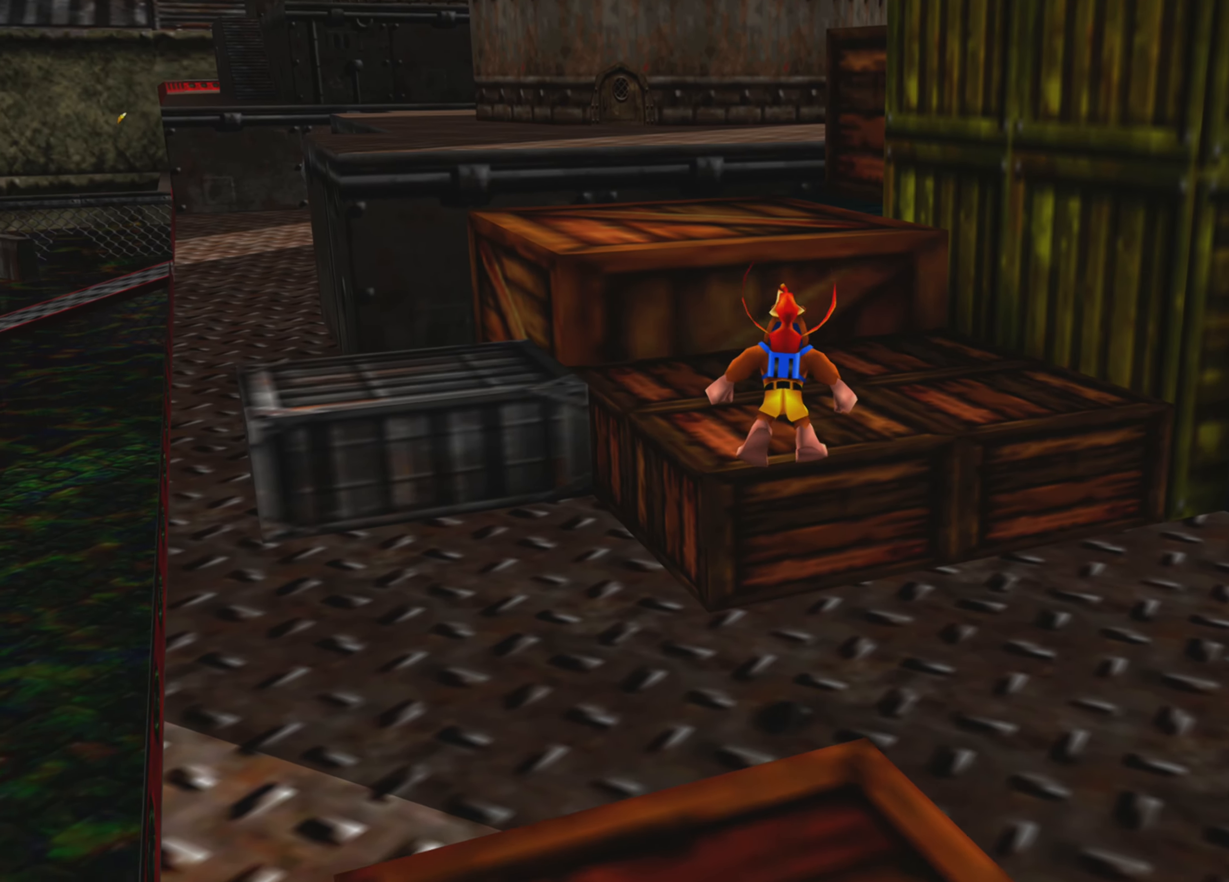
{"buttons": ["CROSS"], "left_stick": "up", "right_stick": "center", "events": []}
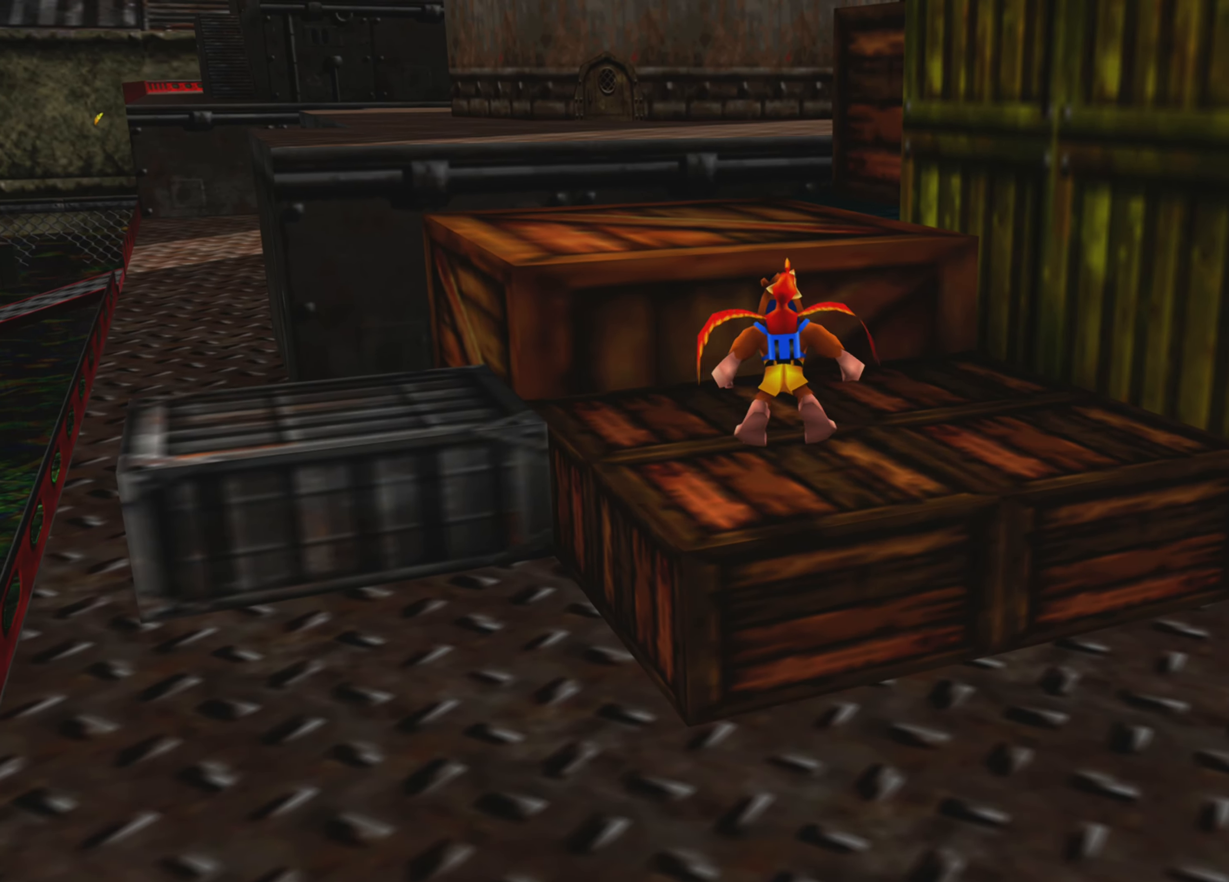
{"buttons": [], "left_stick": "up", "right_stick": "center", "events": [[167, "CROSS", "up"]]}
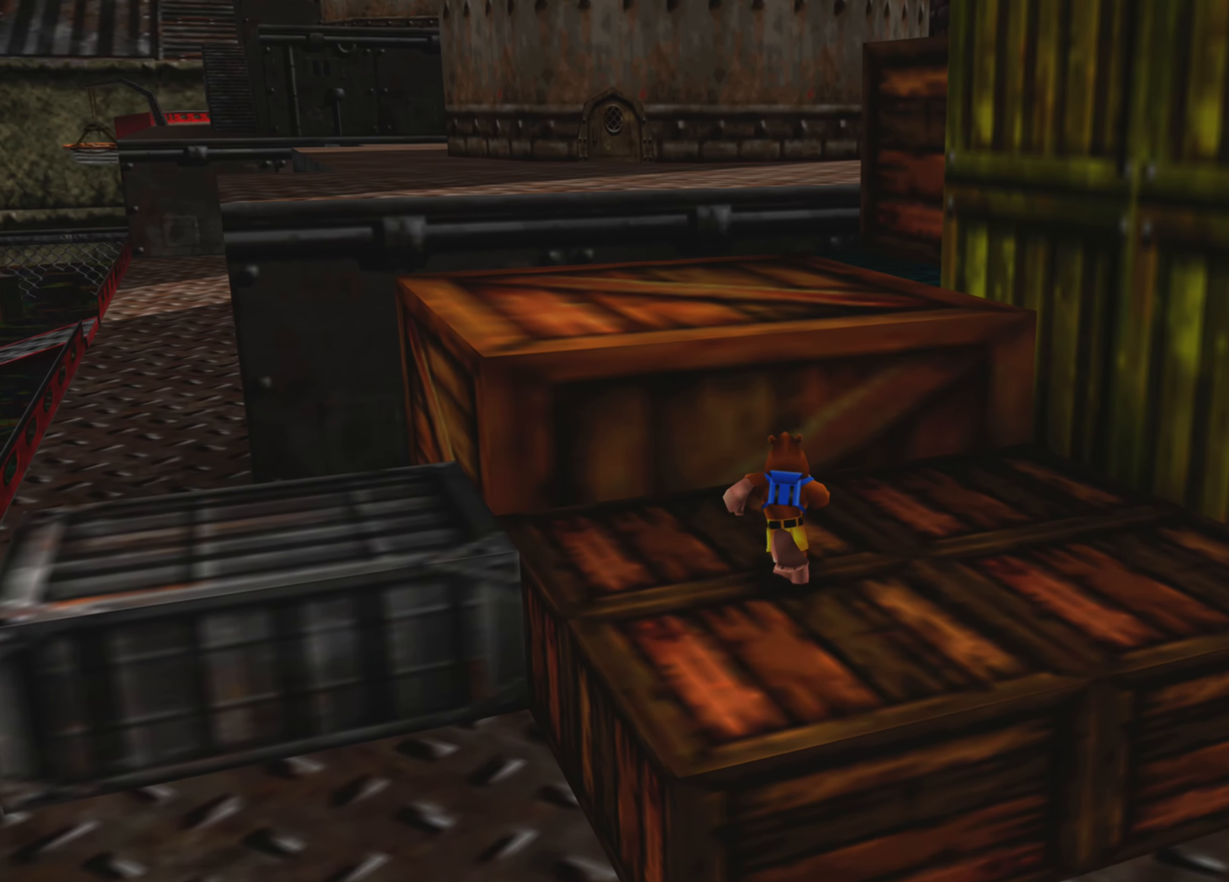
{"buttons": [], "left_stick": "up", "right_stick": "center", "events": [[17, "CROSS", "down"], [417, "CROSS", "up"]]}
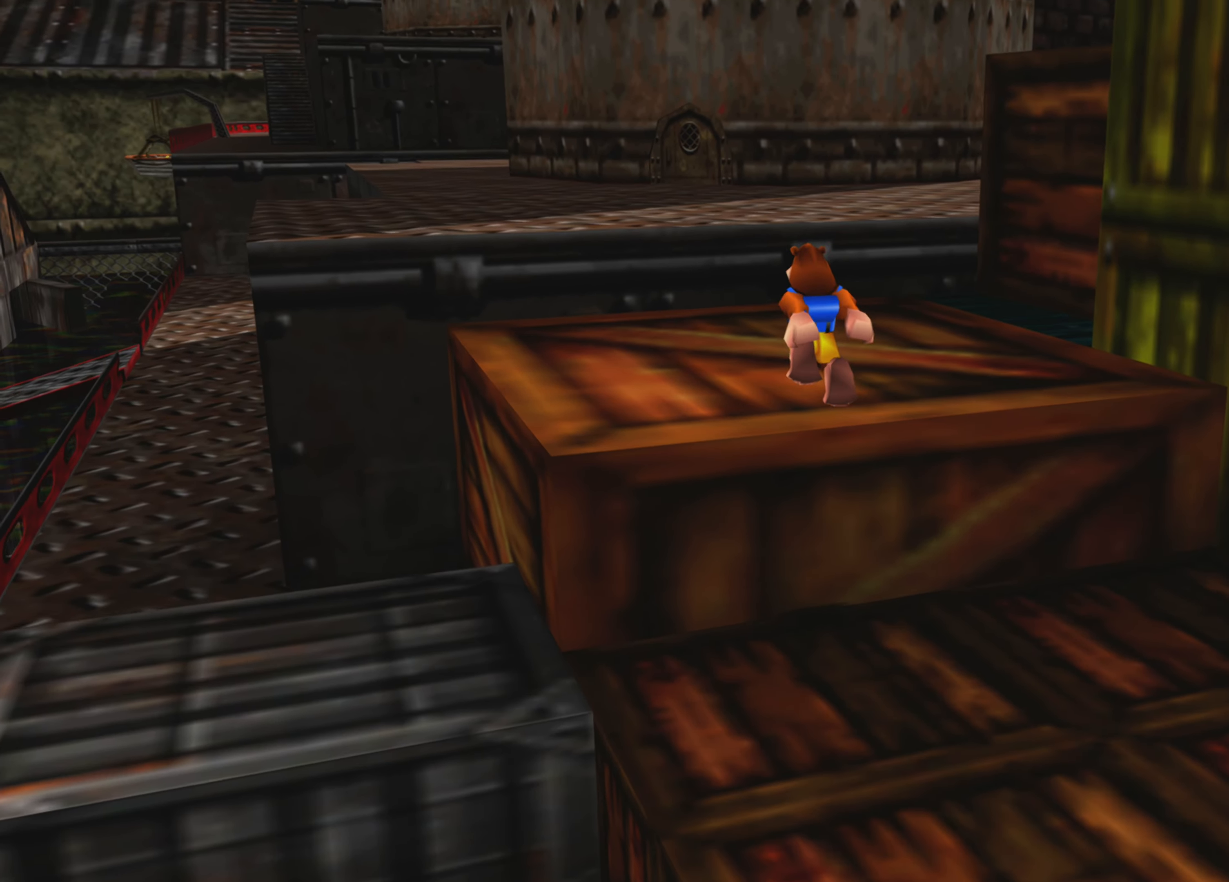
{"buttons": [], "left_stick": "up", "right_stick": "center", "events": []}
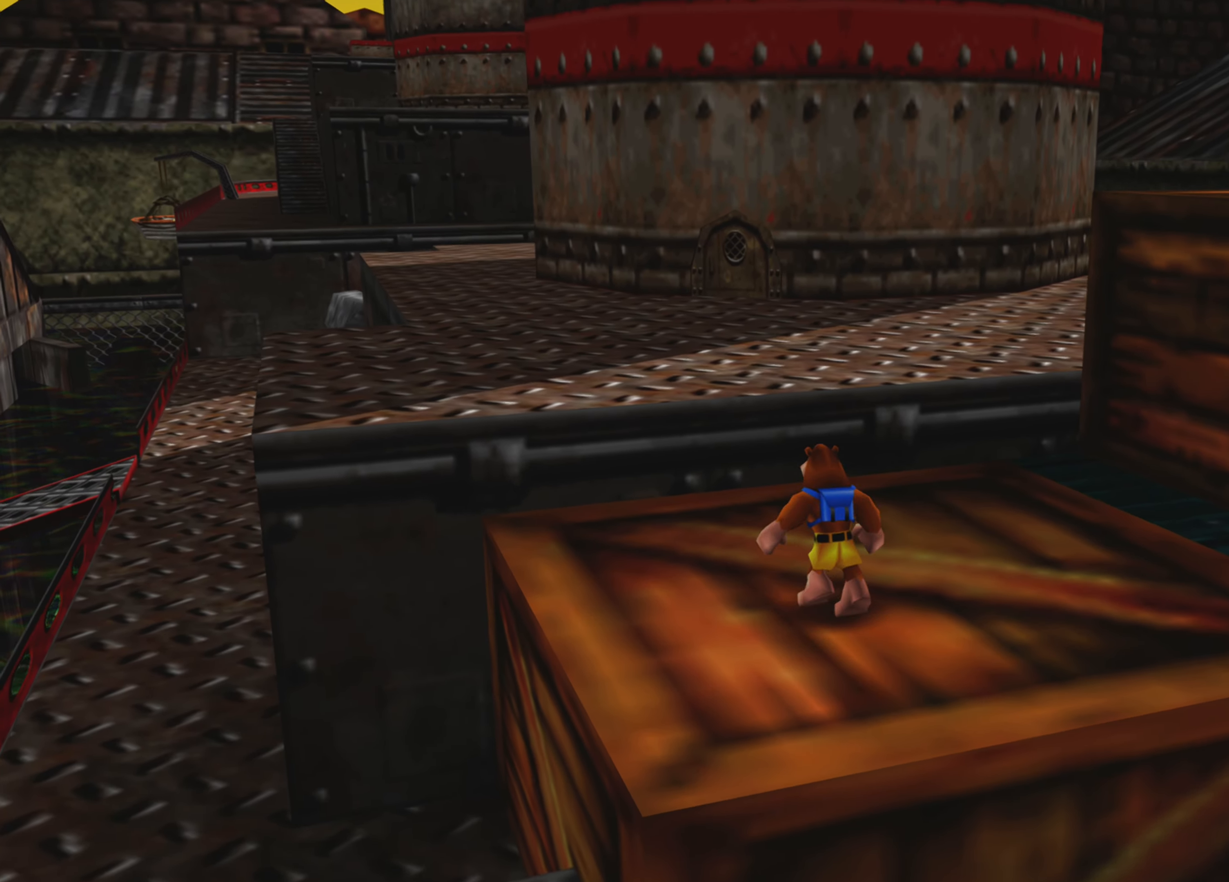
{"buttons": ["CROSS"], "left_stick": "up", "right_stick": "center", "events": [[150, "CROSS", "down"]]}
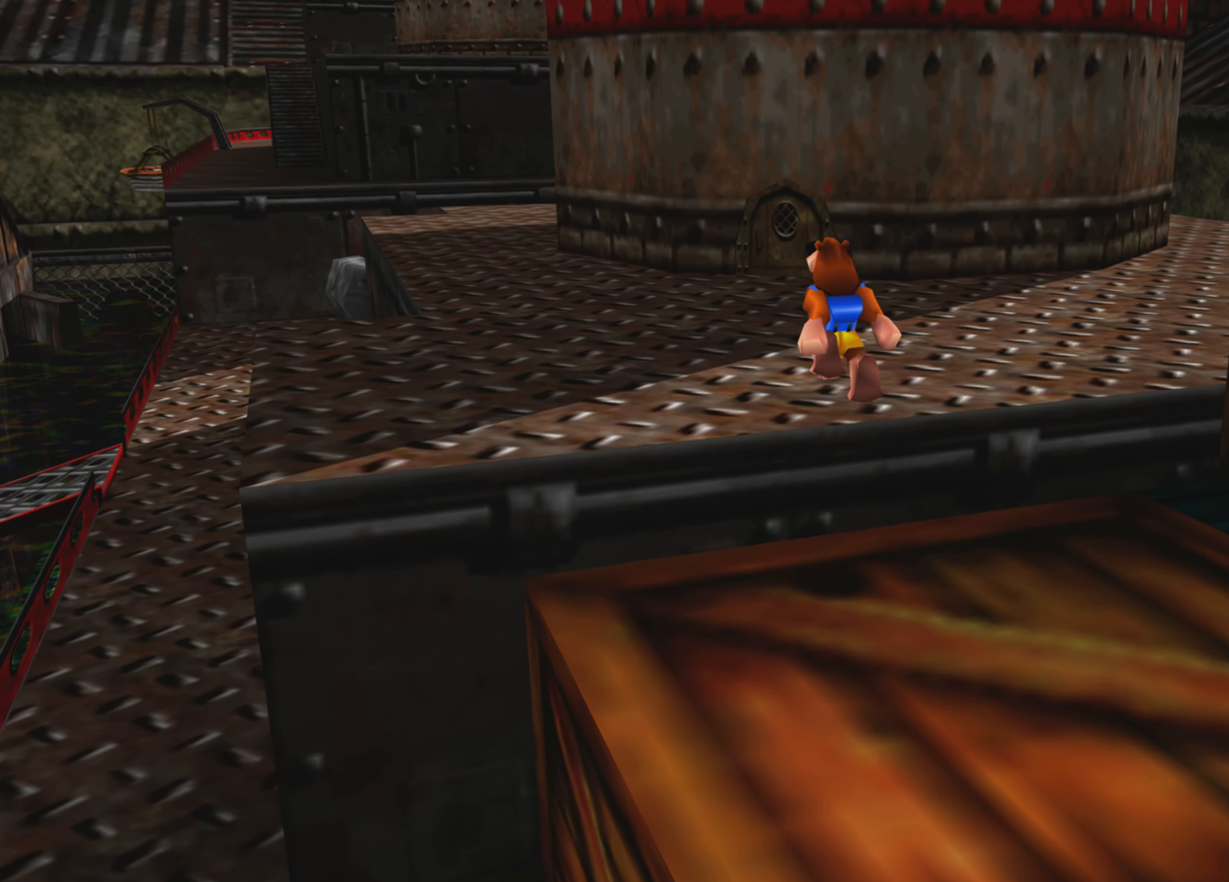
{"buttons": [], "left_stick": "up", "right_stick": "center", "events": [[100, "CROSS", "up"]]}
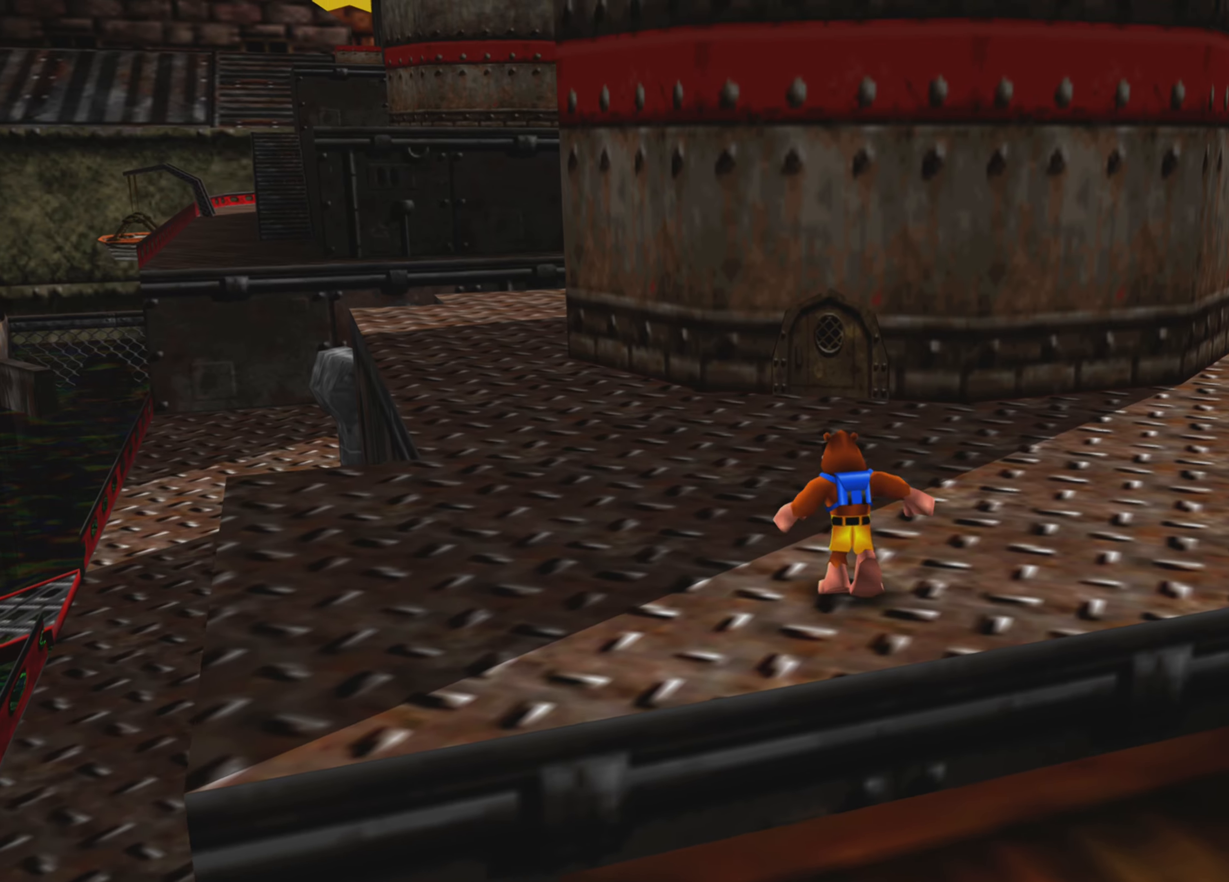
{"buttons": [], "left_stick": "up", "right_stick": "center", "events": []}
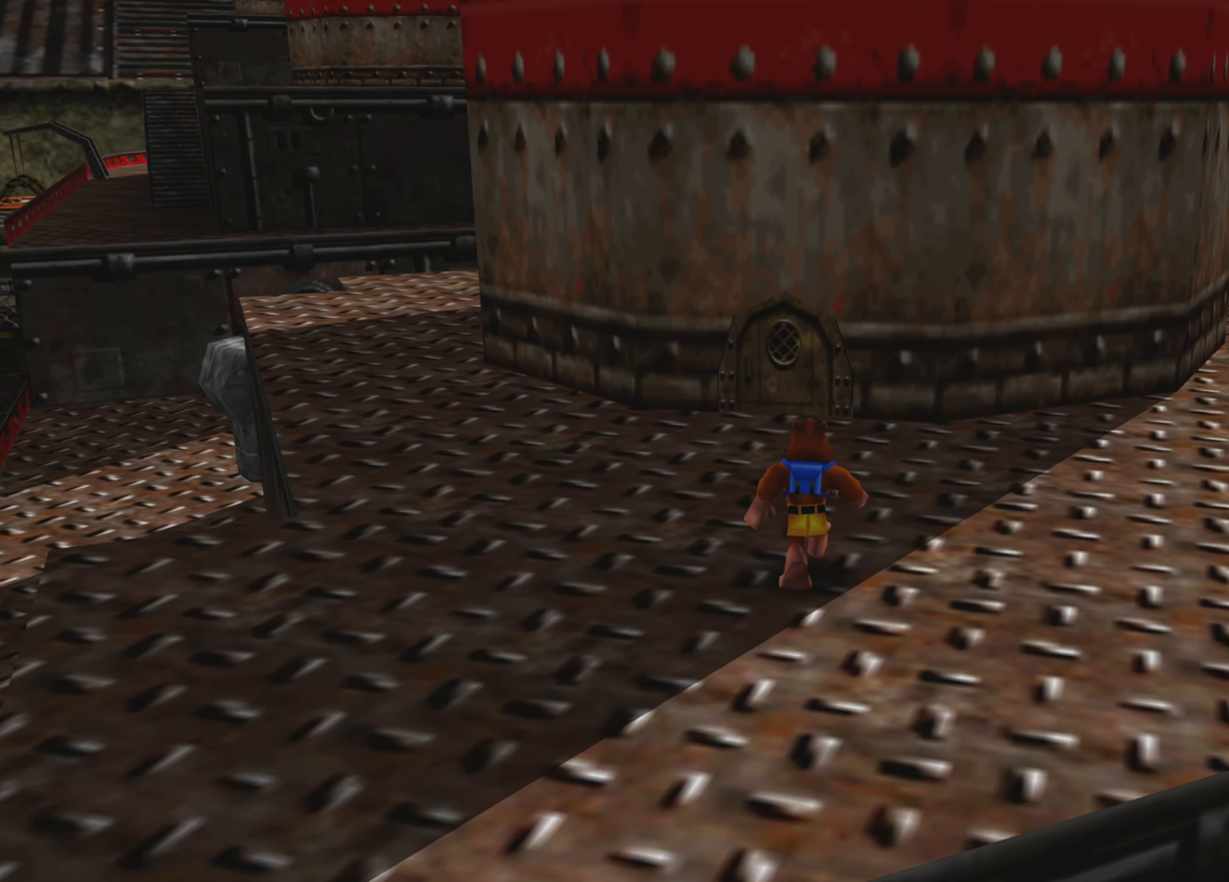
{"buttons": [], "left_stick": "up", "right_stick": "center", "events": []}